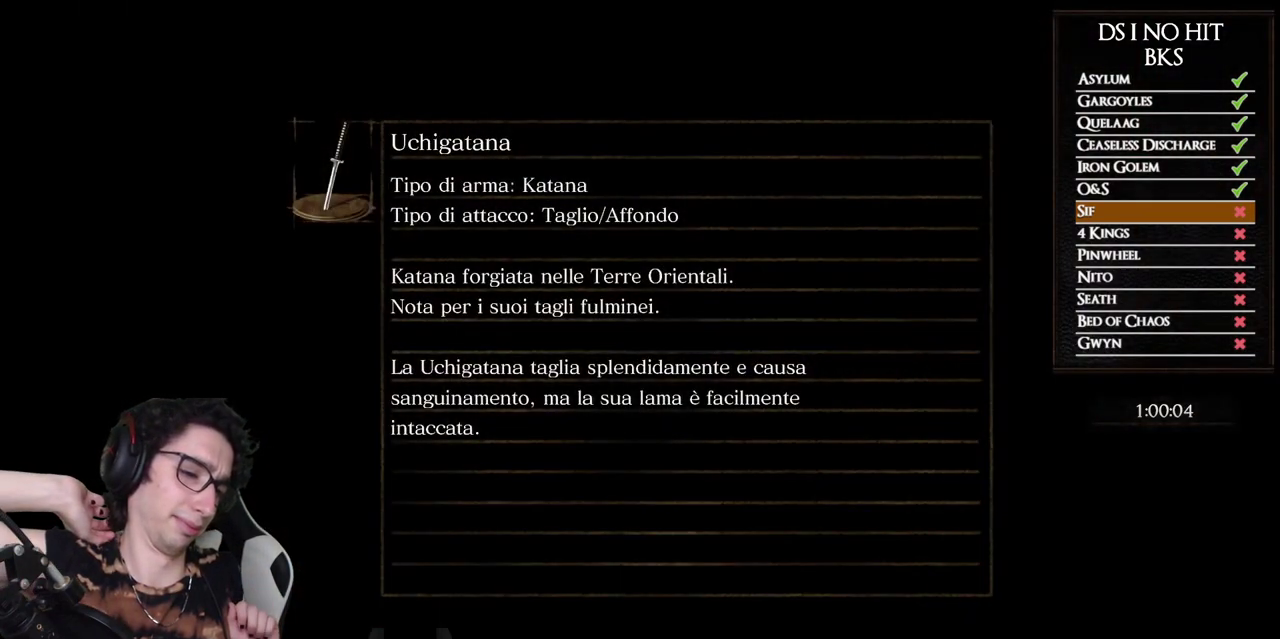
Gameplay with a controller (Xbox layout); each line is a JSON object with the inputs held at the frame after it. "button_events" lists button changes between this image and that frame as [ms after this image, input, new state], when the widget could be followed in between (sticks are given only as held states). Not read: L1.
{"buttons": [], "left_stick": "center", "right_stick": "center", "button_events": []}
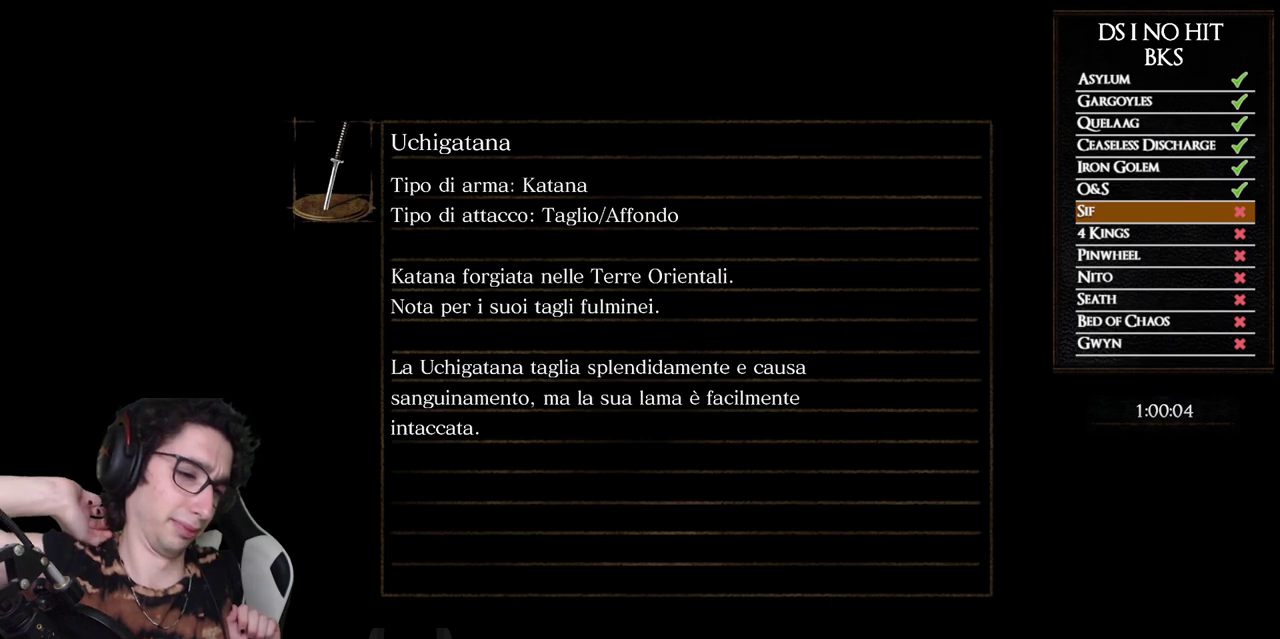
{"buttons": [], "left_stick": "center", "right_stick": "center", "button_events": []}
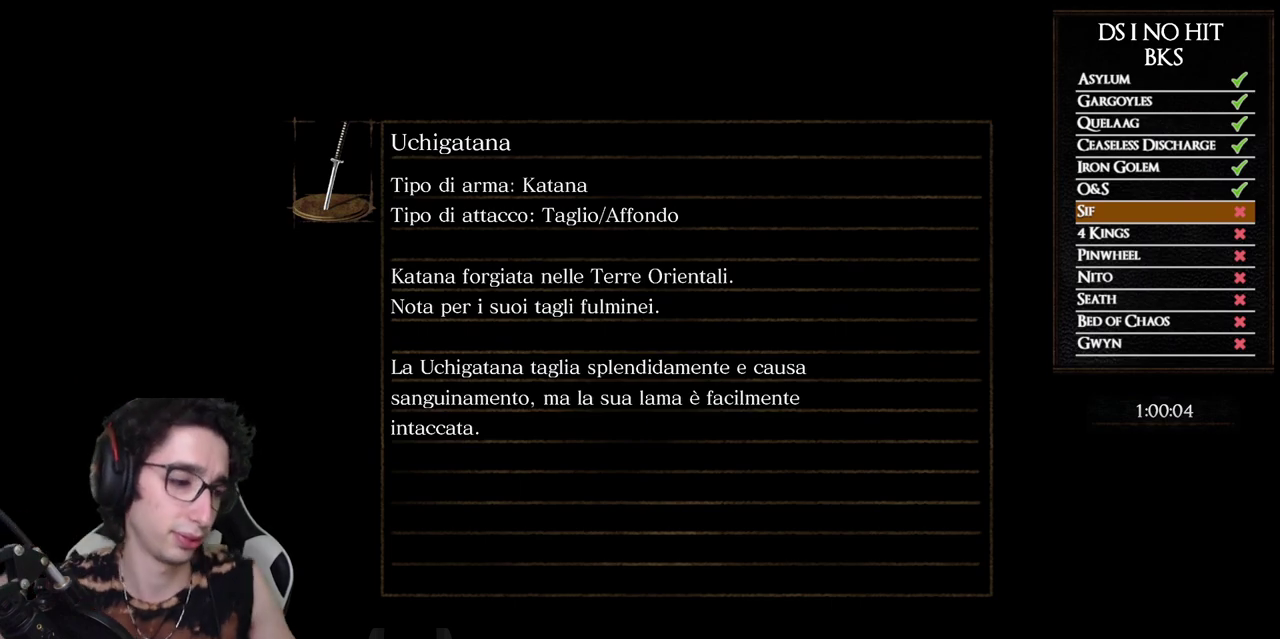
{"buttons": [], "left_stick": "center", "right_stick": "center", "button_events": []}
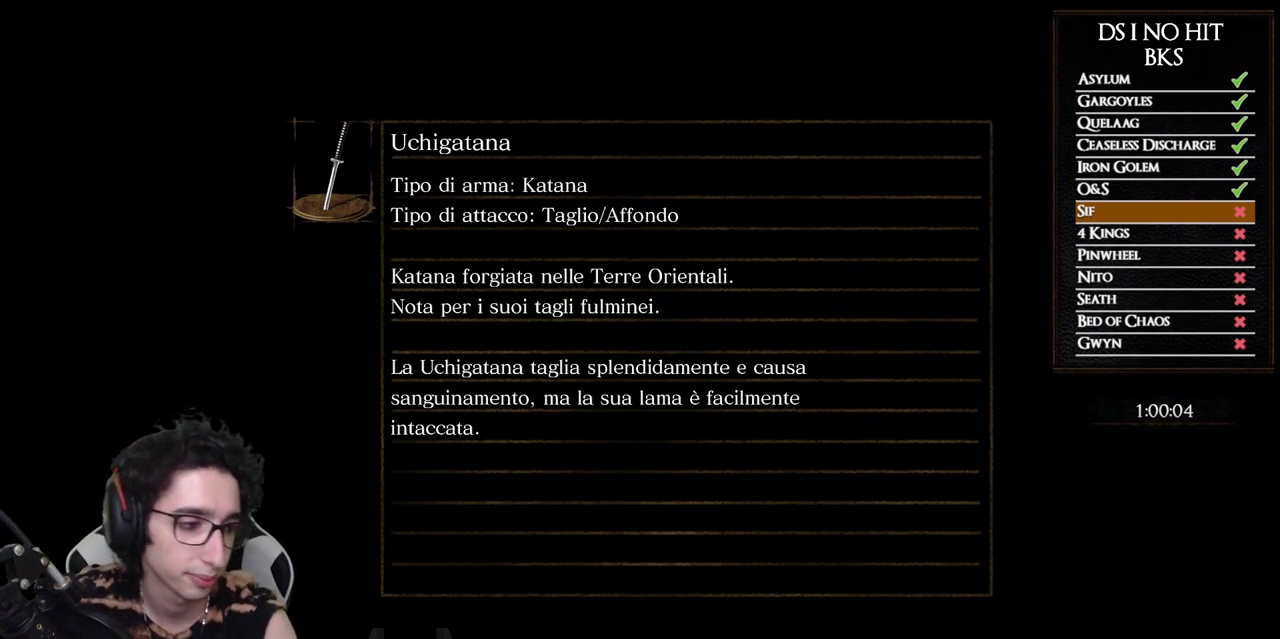
{"buttons": [], "left_stick": "center", "right_stick": "center", "button_events": []}
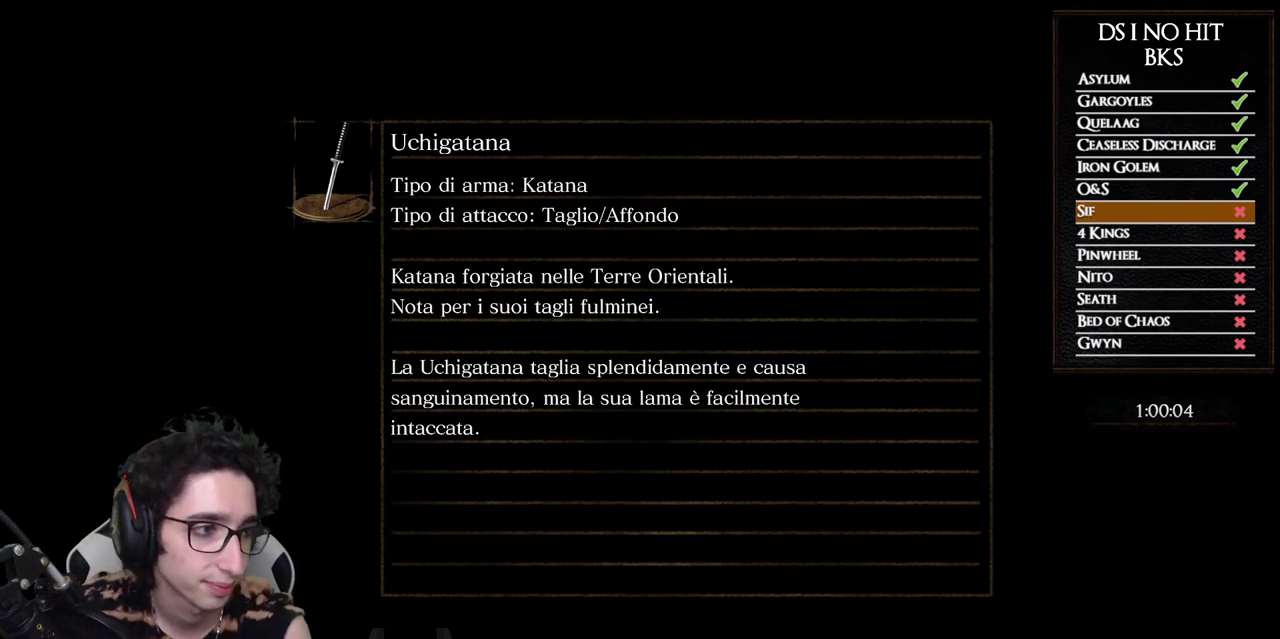
{"buttons": [], "left_stick": "center", "right_stick": "center", "button_events": []}
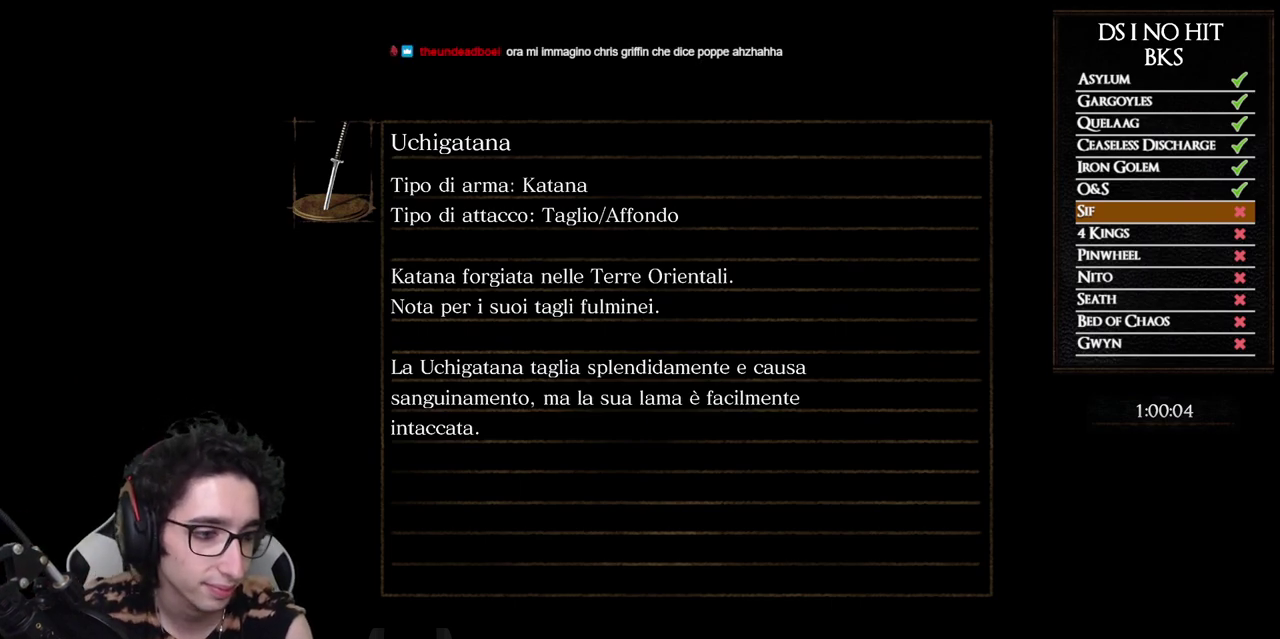
{"buttons": [], "left_stick": "center", "right_stick": "center", "button_events": []}
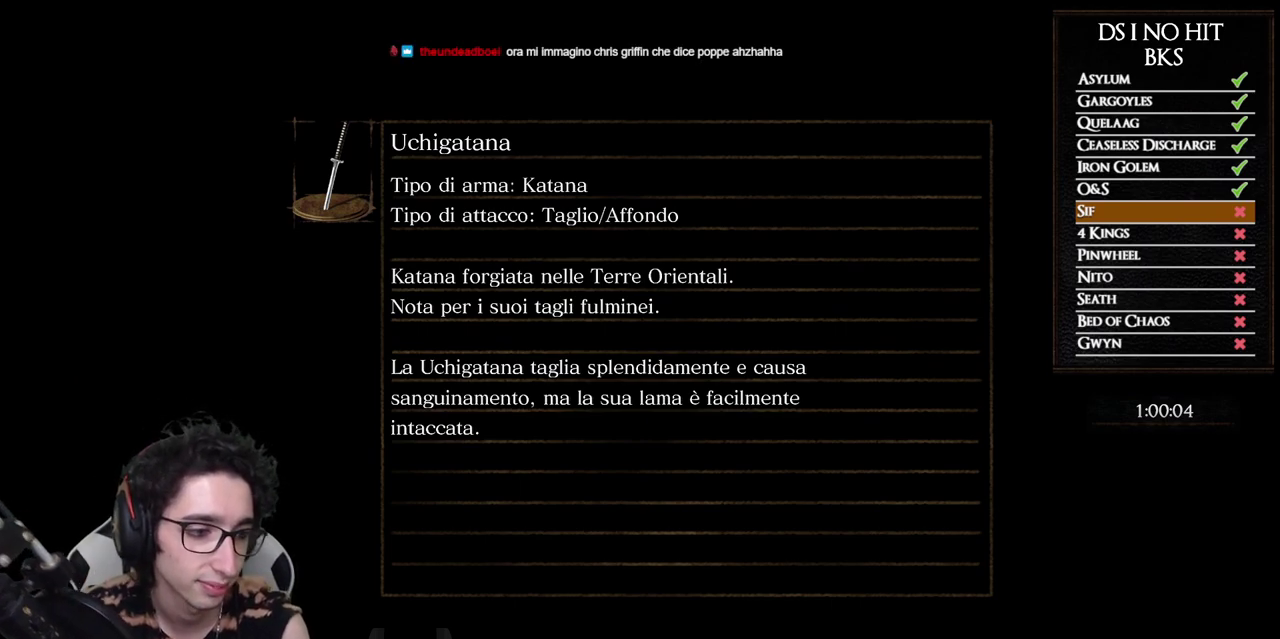
{"buttons": [], "left_stick": "center", "right_stick": "center", "button_events": []}
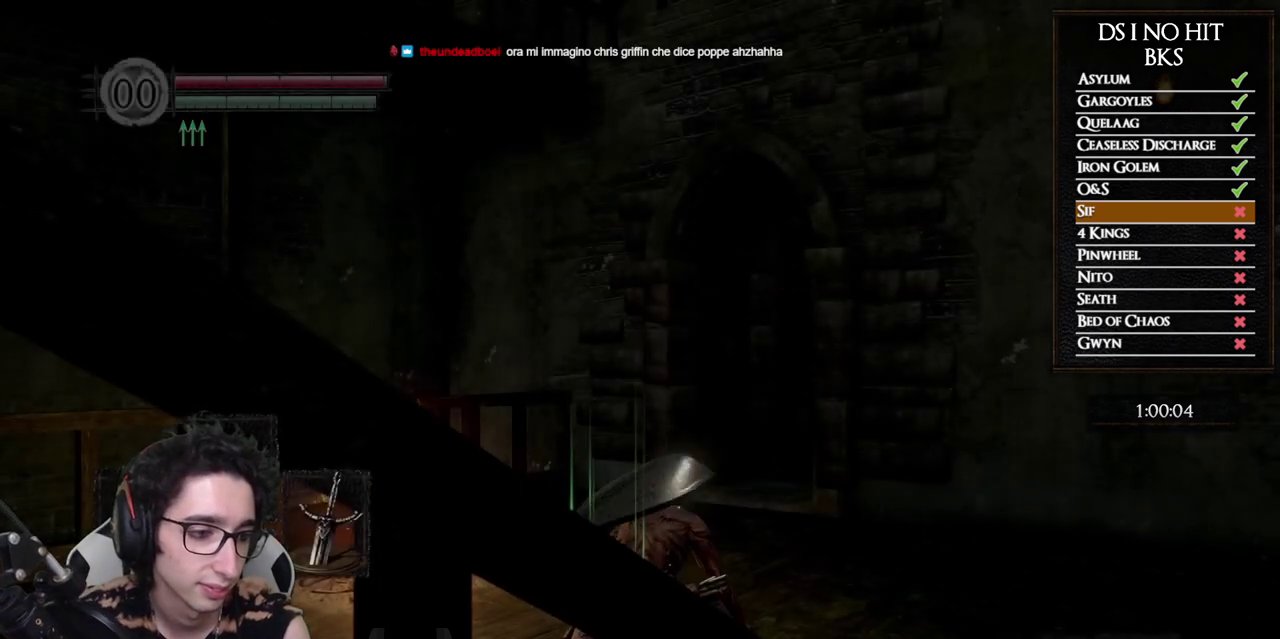
{"buttons": [], "left_stick": "up-left", "right_stick": "center", "button_events": []}
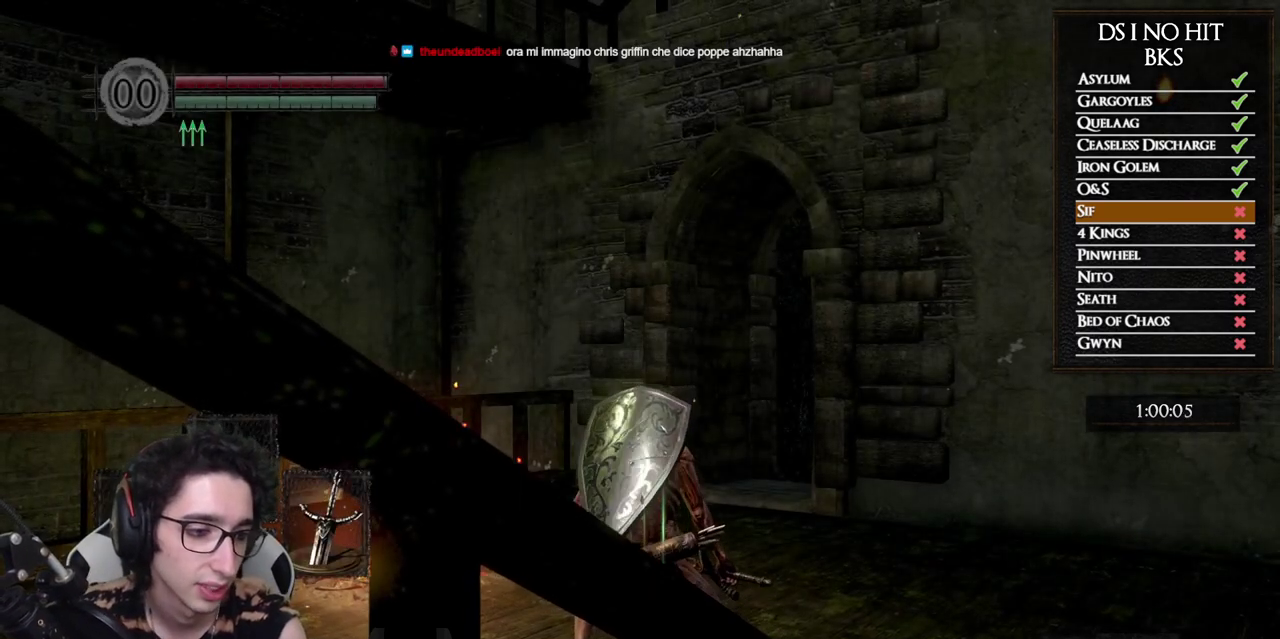
{"buttons": [], "left_stick": "up-left", "right_stick": "down-left", "button_events": []}
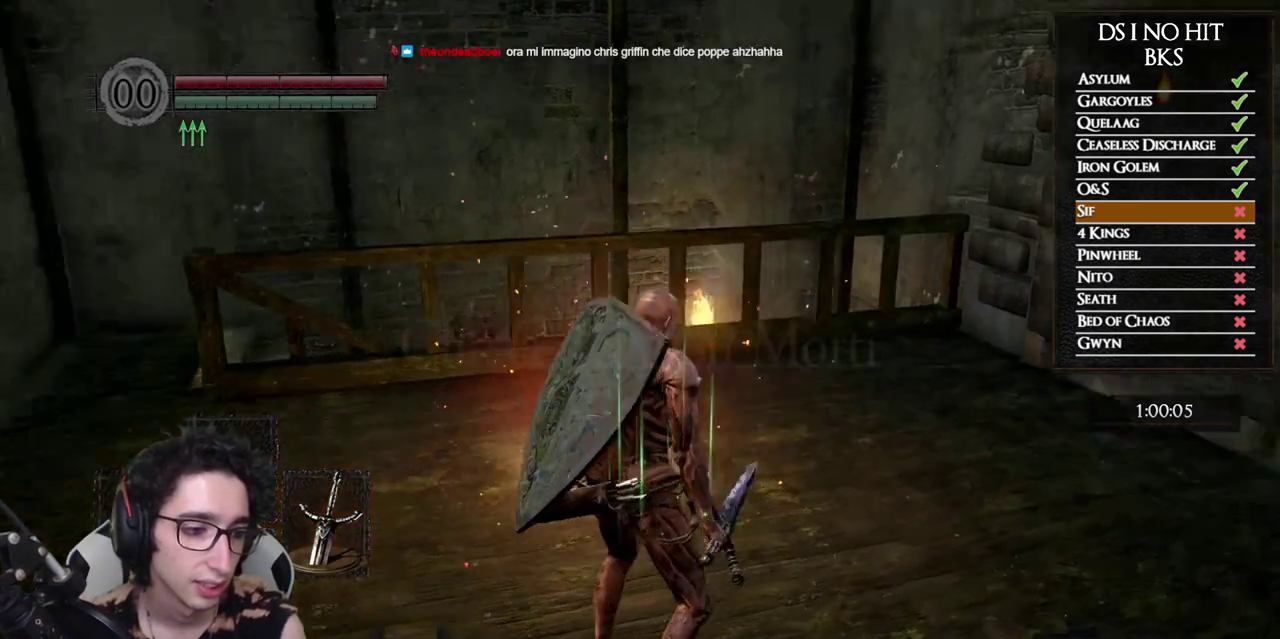
{"buttons": ["B"], "left_stick": "up-left", "right_stick": "center", "button_events": [[483, "B", "down"]]}
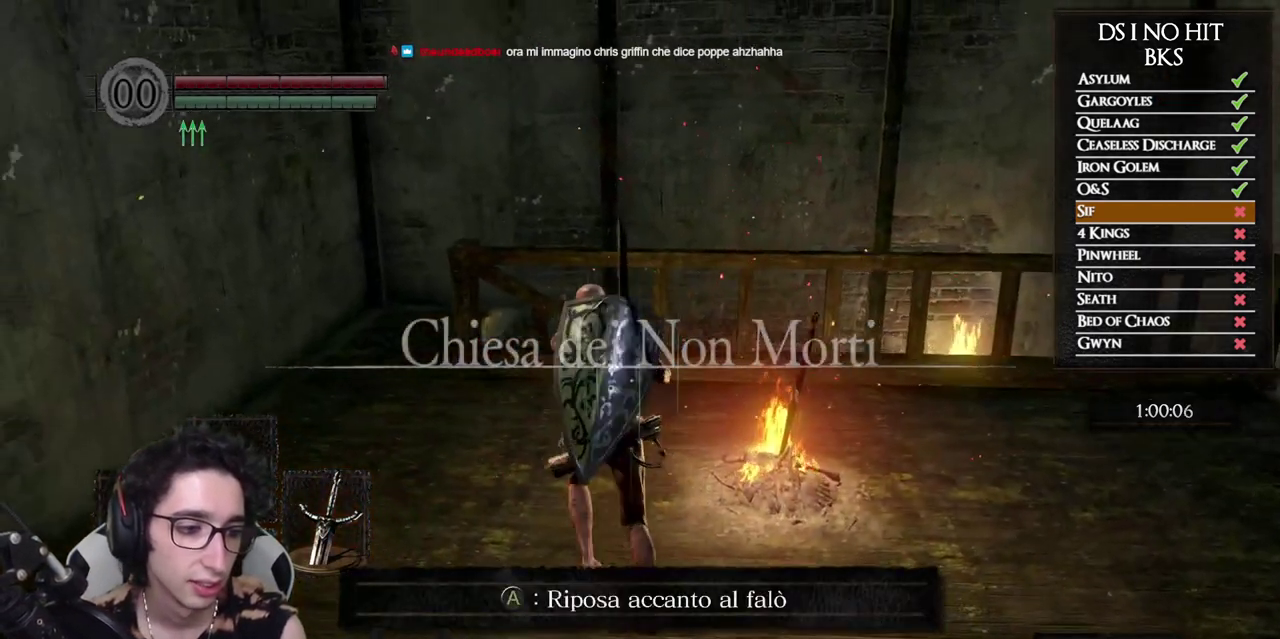
{"buttons": ["B"], "left_stick": "up-left", "right_stick": "center", "button_events": []}
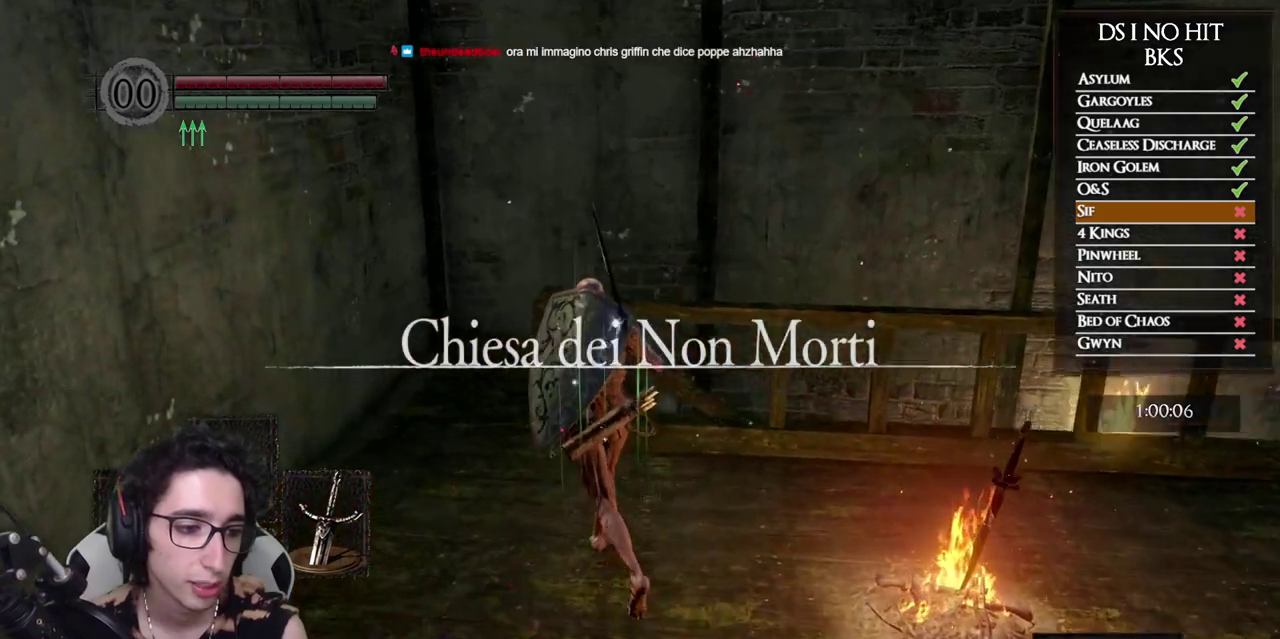
{"buttons": ["B"], "left_stick": "up", "right_stick": "center", "button_events": []}
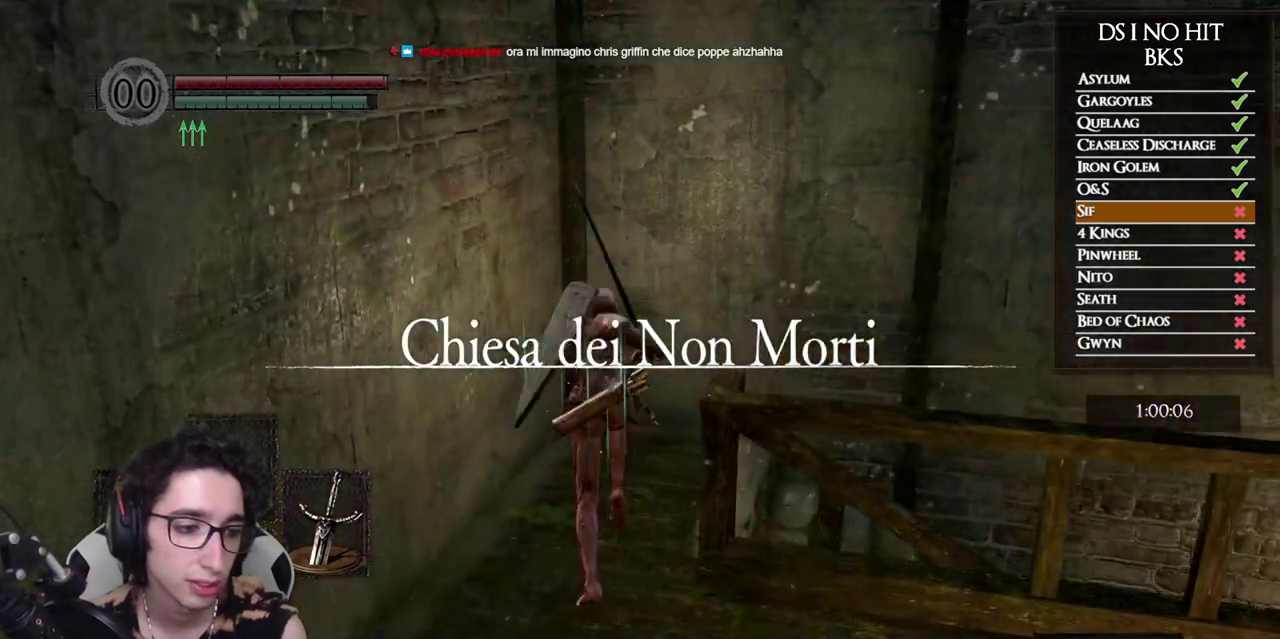
{"buttons": [], "left_stick": "up-right", "right_stick": "down-right", "button_events": [[17, "B", "up"]]}
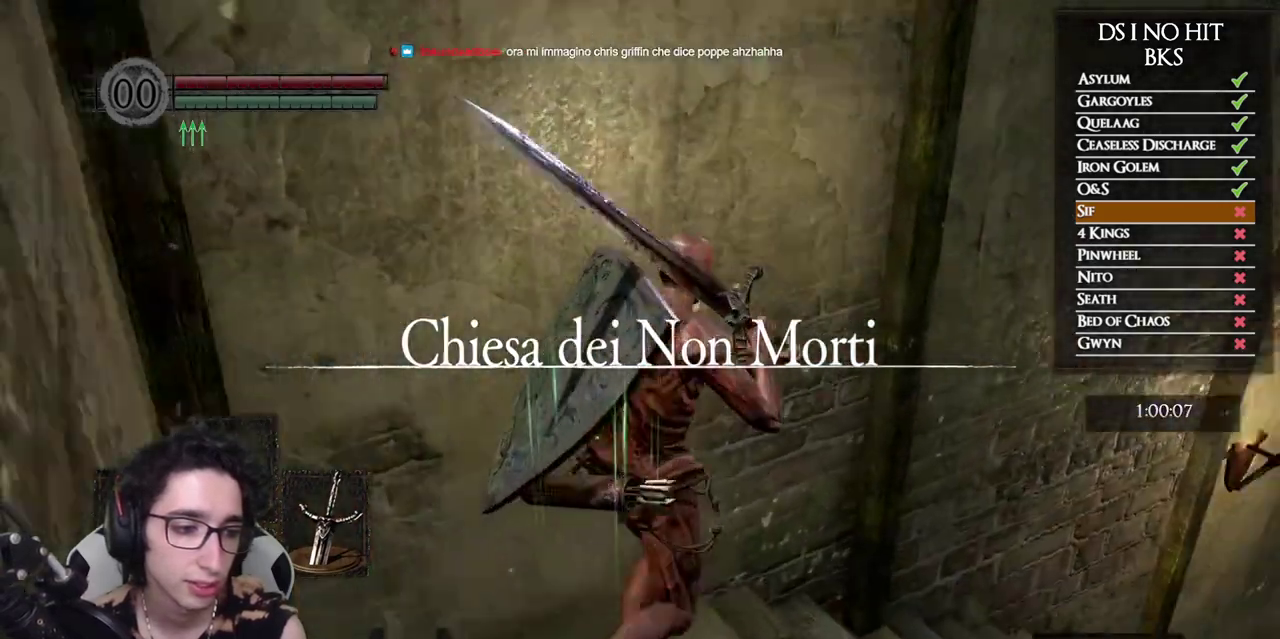
{"buttons": [], "left_stick": "up", "right_stick": "down-right", "button_events": [[233, "R2", "down"], [283, "R2", "up"]]}
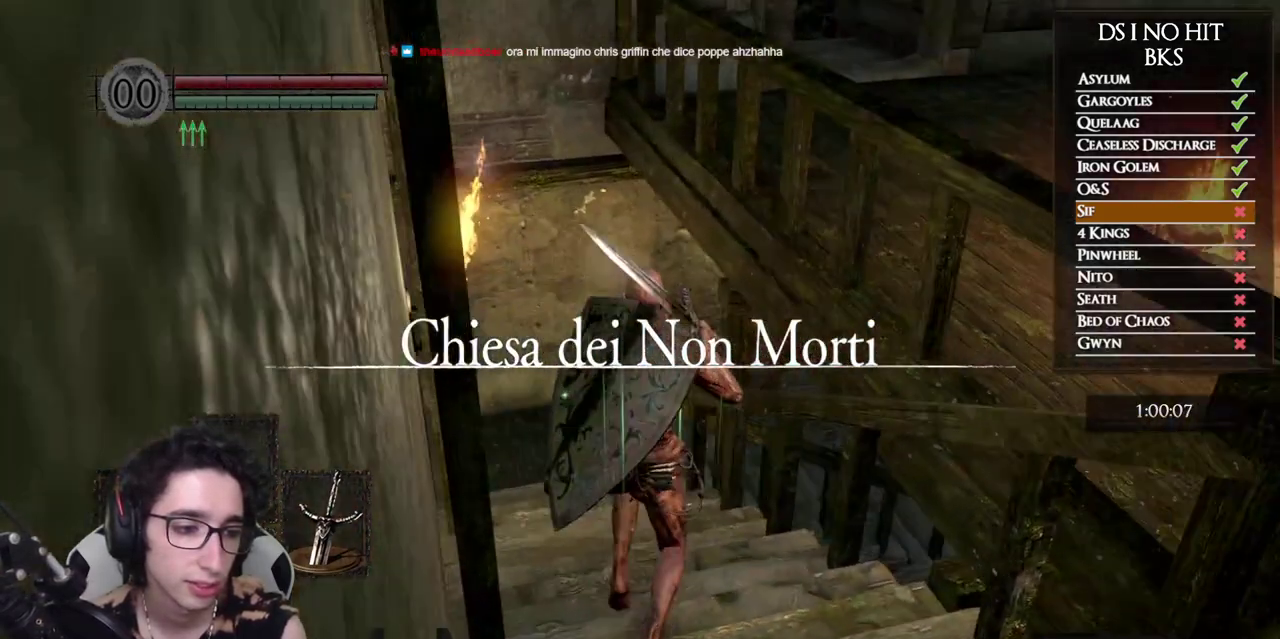
{"buttons": [], "left_stick": "center", "right_stick": "center", "button_events": []}
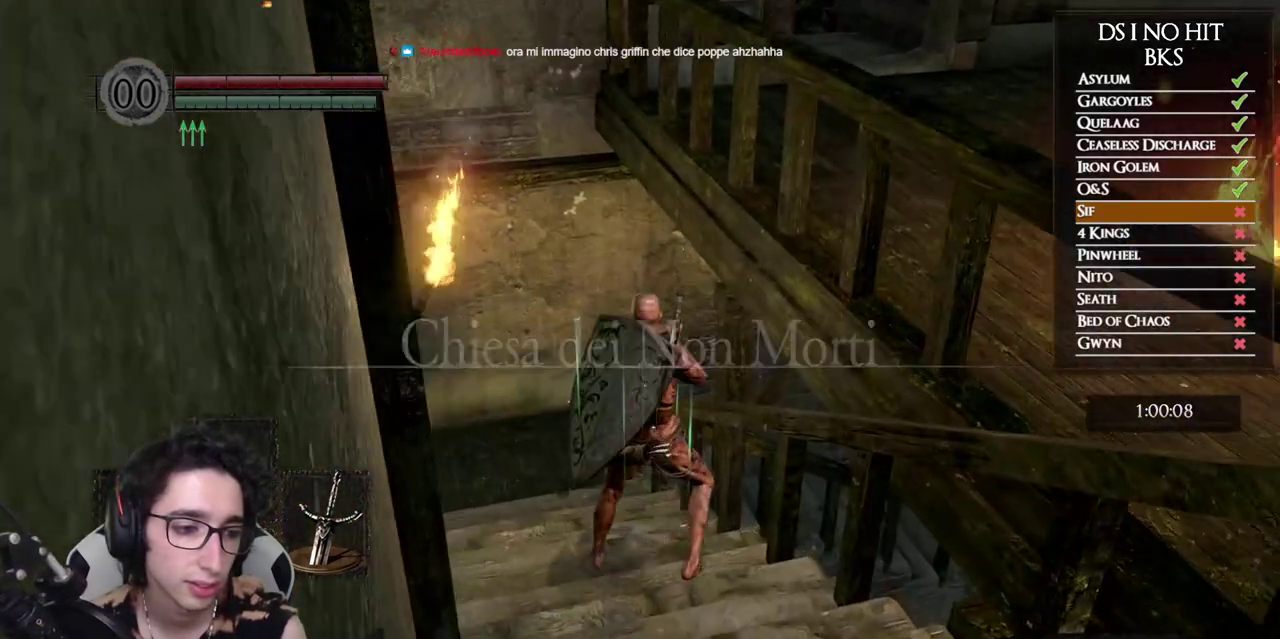
{"buttons": [], "left_stick": "center", "right_stick": "center", "button_events": [[117, "START", "down"], [233, "START", "up"], [317, "R2", "down"], [350, "A", "down"], [400, "R2", "up"], [433, "A", "up"]]}
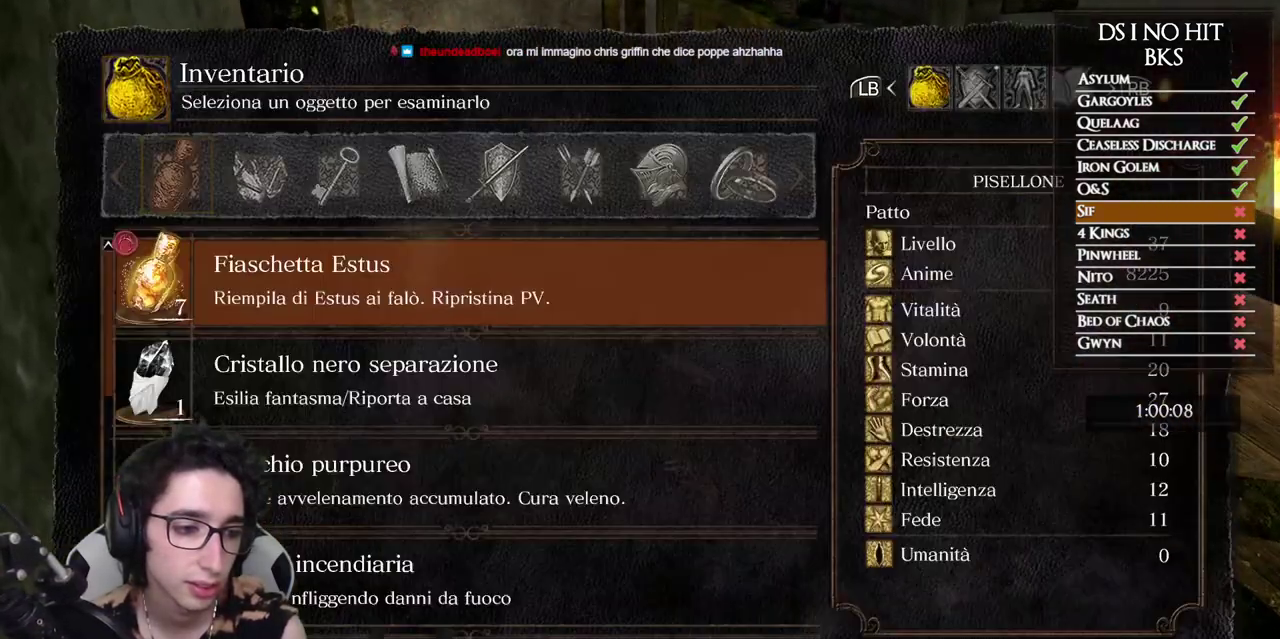
{"buttons": [], "left_stick": "center", "right_stick": "center", "button_events": [[33, "DPAD_UP", "down"], [117, "DPAD_UP", "up"], [417, "DPAD_UP", "down"], [483, "DPAD_UP", "up"]]}
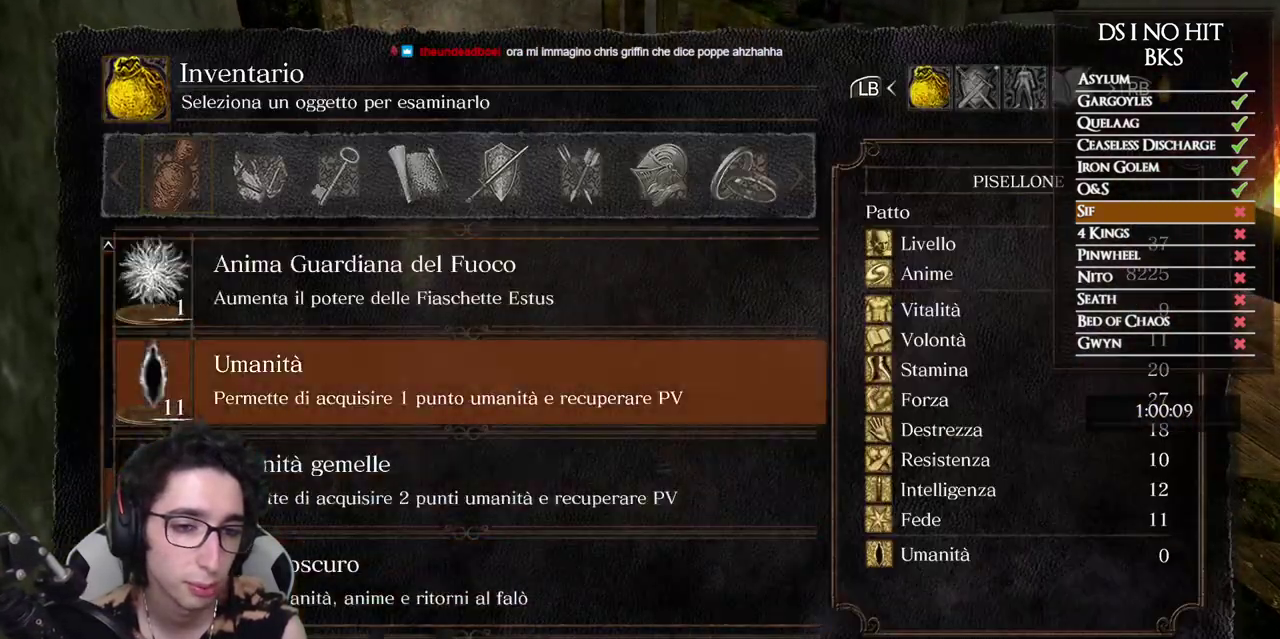
{"buttons": [], "left_stick": "center", "right_stick": "center", "button_events": [[33, "DPAD_UP", "down"], [100, "DPAD_UP", "up"], [167, "DPAD_UP", "down"], [350, "DPAD_UP", "up"], [417, "DPAD_UP", "down"], [467, "DPAD_UP", "up"]]}
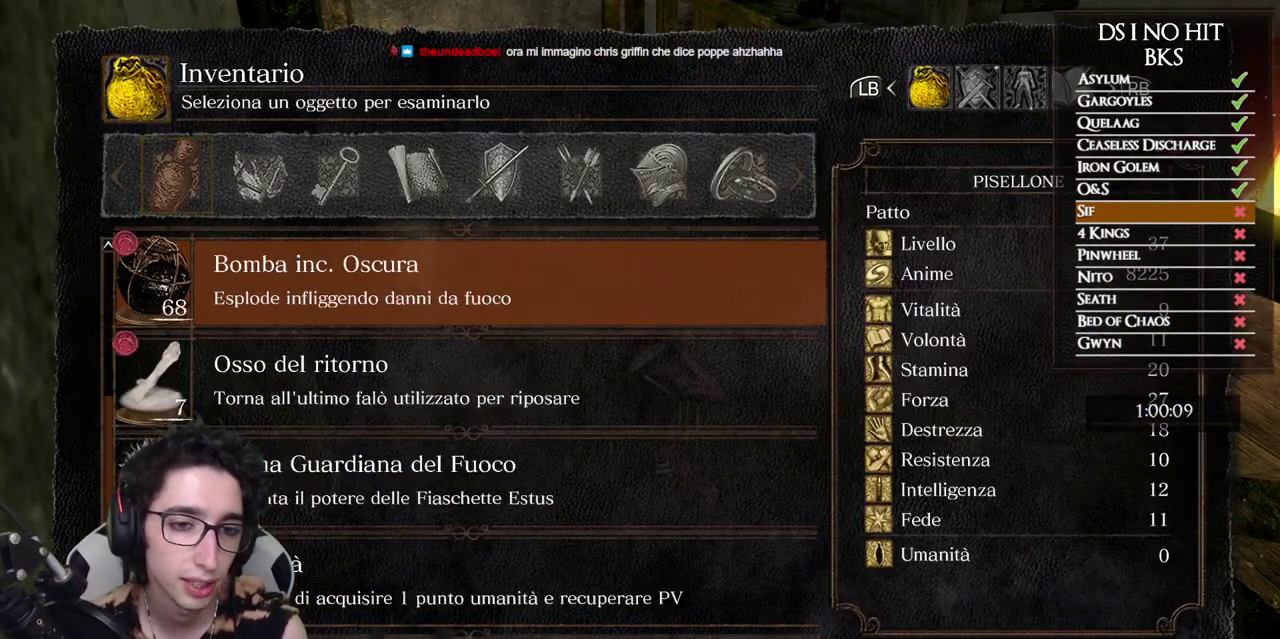
{"buttons": ["B"], "left_stick": "center", "right_stick": "center", "button_events": [[33, "DPAD_UP", "down"], [217, "DPAD_UP", "up"], [300, "DPAD_UP", "down"], [417, "DPAD_UP", "up"], [467, "B", "down"]]}